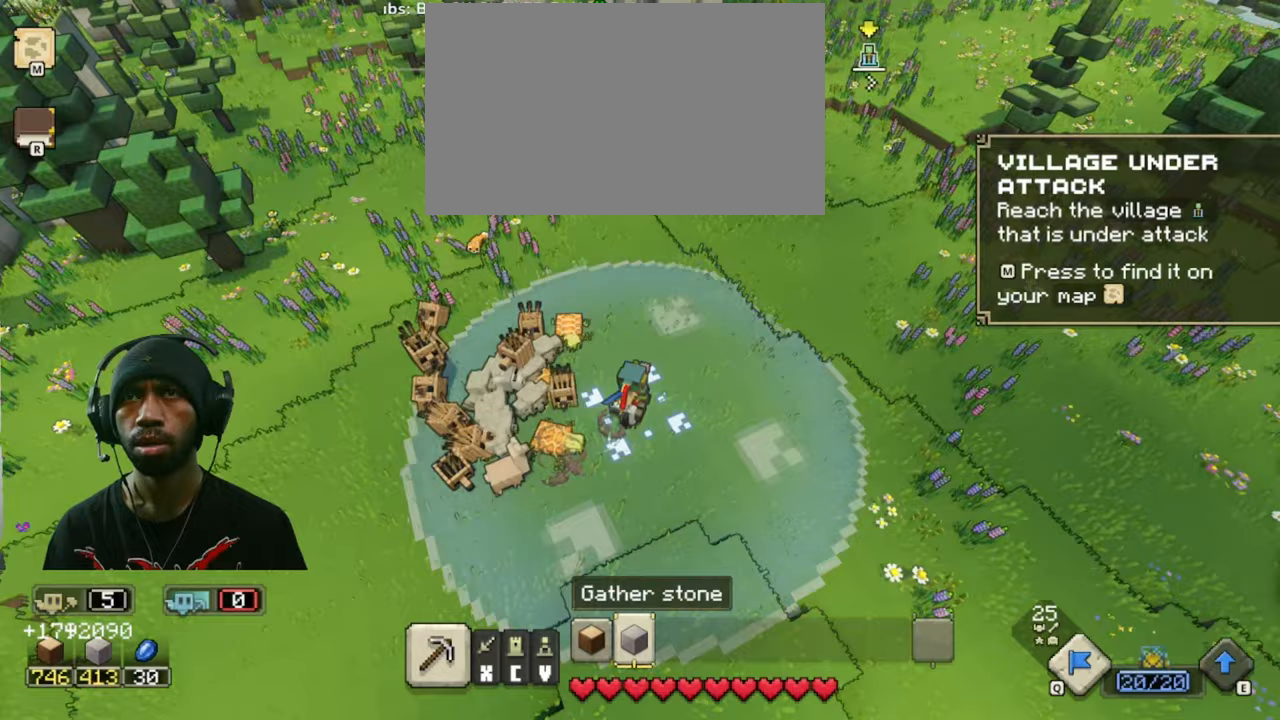
Gameplay with keyboard and mouse; each line is a JSON object with the keys and mouse buttons held at the frame after it. "events" lists presses ("down") and releases ("up") of "1", "2", "3", "4", "5", "a", "alt", "b", "c", "ctrl", "d", "e", "f", "g", "q", "r", "s", "shift", "space", "t", "tab", "v", "w", "x", "z", "mouse_left", "mouse_wheel", "mouse_right", "mouse_mb4" and "mouse_mb5" between this image and that frame as [ms after this image, input, new state], when the widget could be followed in between. "mouse_left", "mouse_wheel", "mouse_right", "mouse_mb4", "mouse_mb5" = the "left", "wheel", "right", "mb4", "mb5" buttons of the "mouse" list. No other keys are recorded. "wheel" means that the mouse wheel is clicked or scrolled. Mouse movement is not recorded.
{"keys": [], "mouse": [], "events": []}
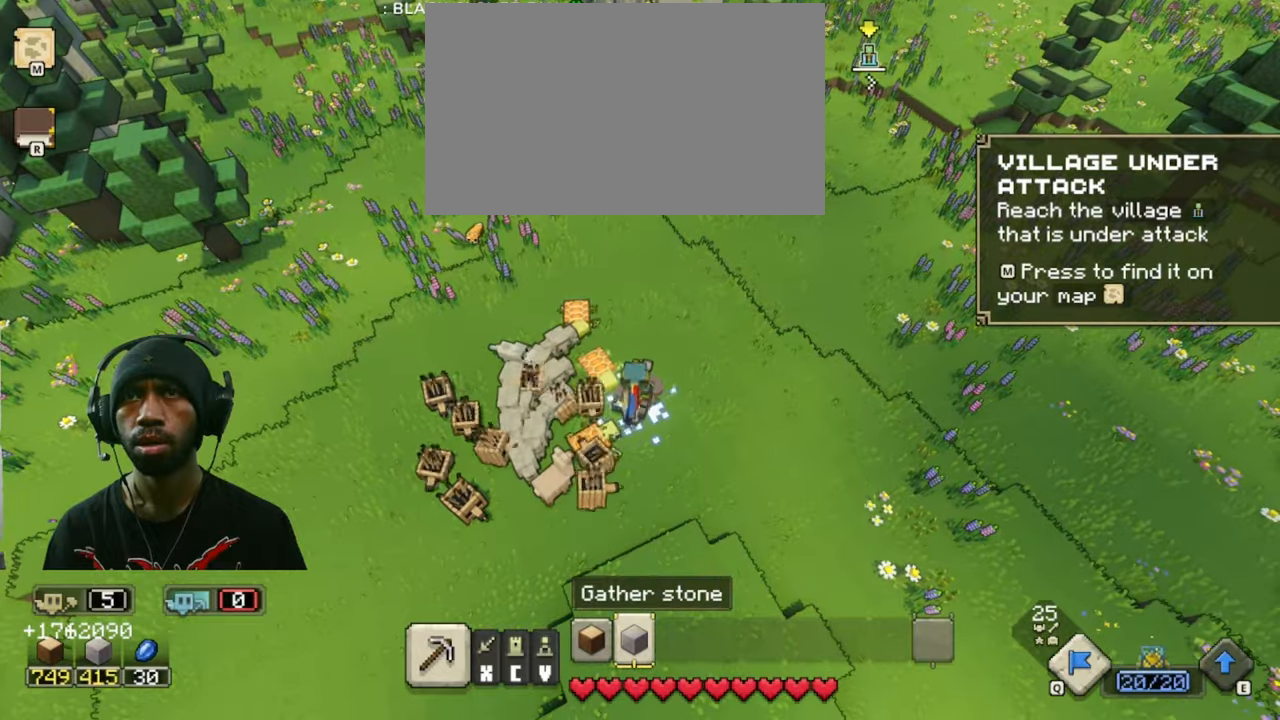
{"keys": ["w"], "mouse": [], "events": [[417, "w", "down"]]}
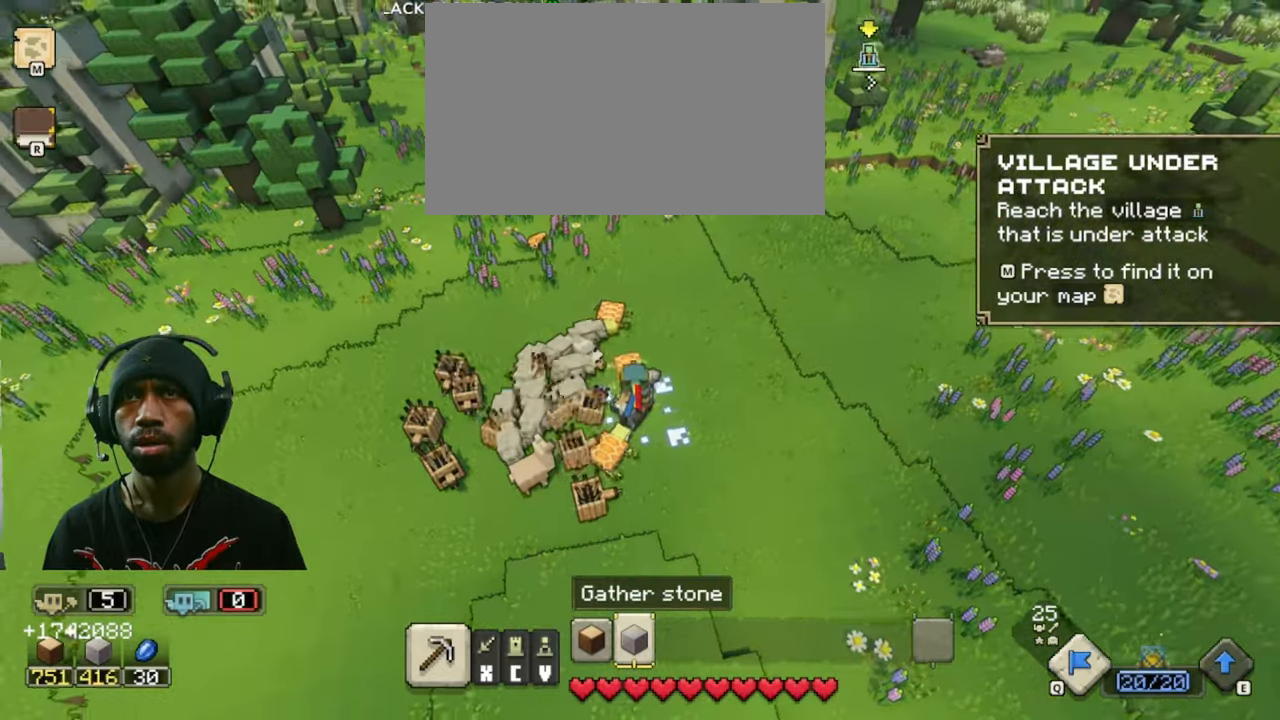
{"keys": ["w"], "mouse": [], "events": []}
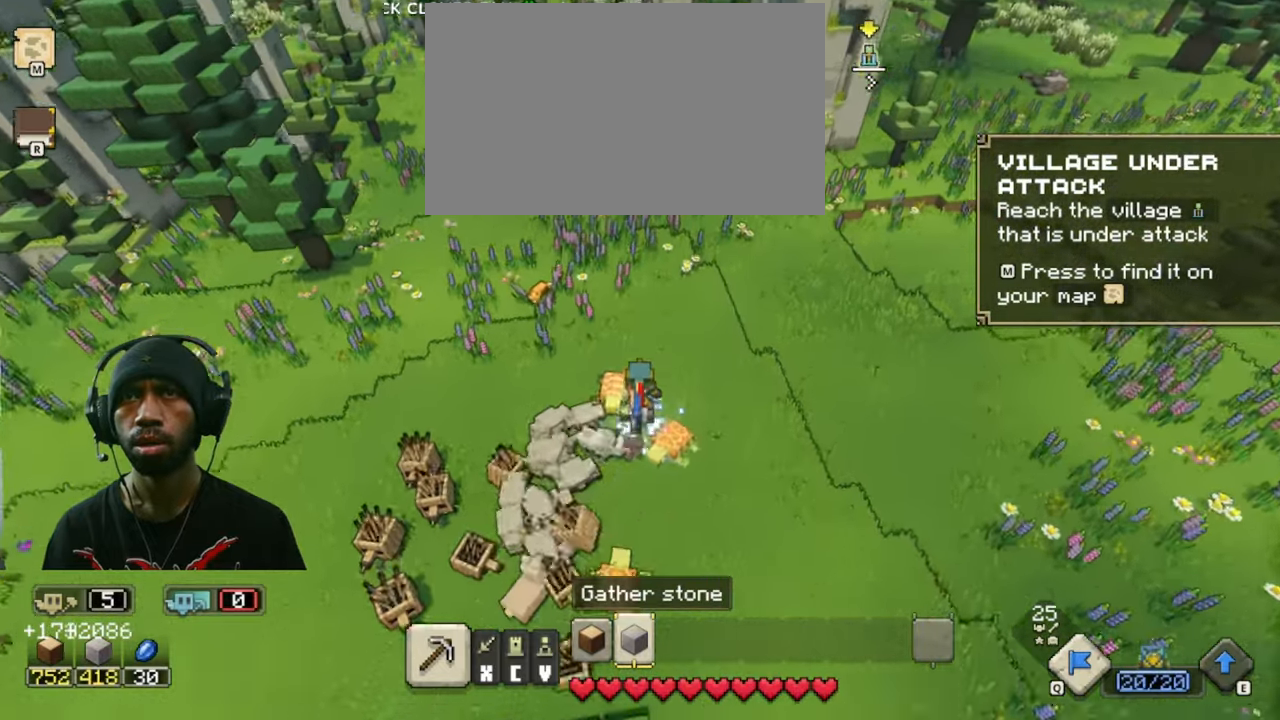
{"keys": ["s"], "mouse": [], "events": [[67, "d", "down"], [183, "w", "up"], [350, "s", "down"], [483, "d", "up"]]}
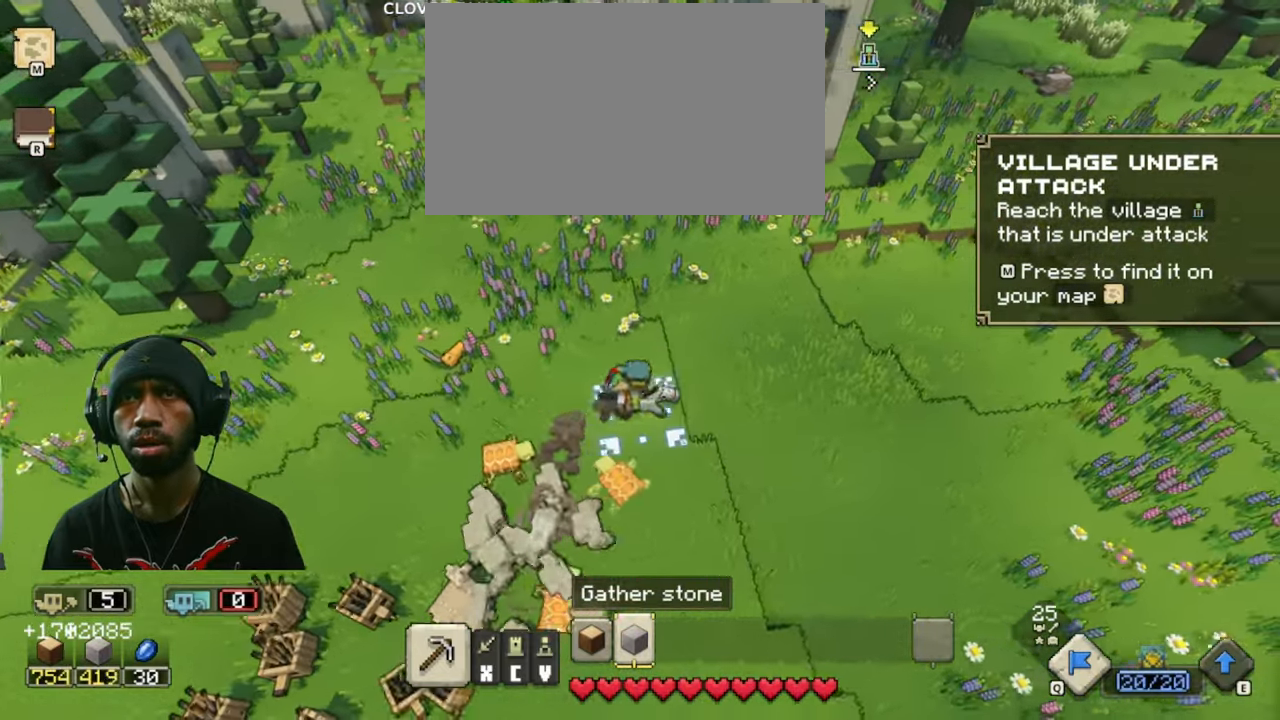
{"keys": ["s"], "mouse": [], "events": []}
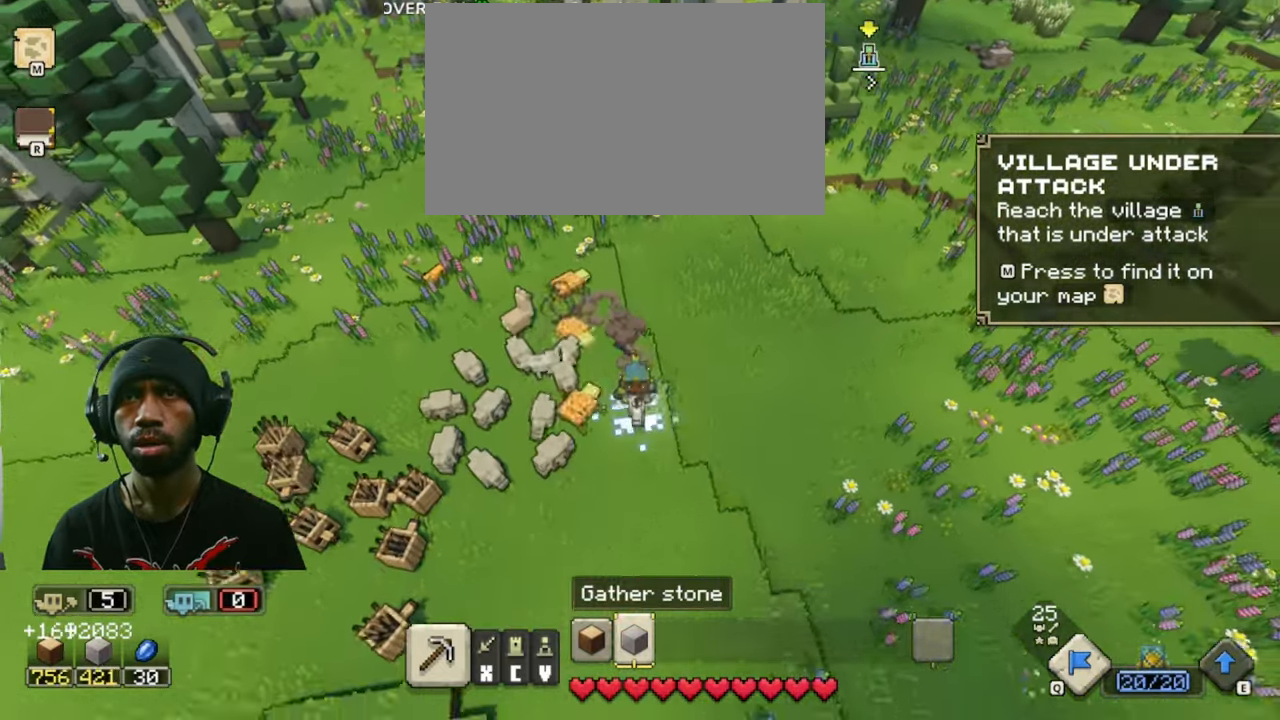
{"keys": ["s"], "mouse": [], "events": []}
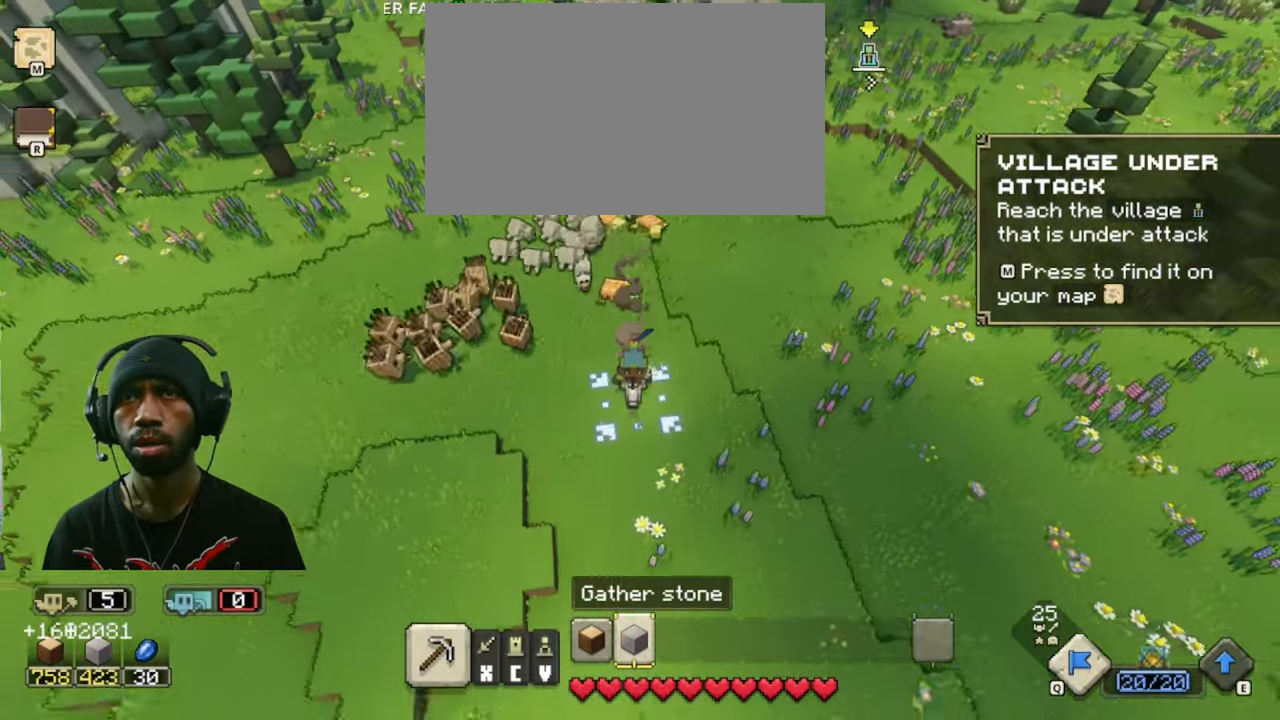
{"keys": ["s"], "mouse": [], "events": []}
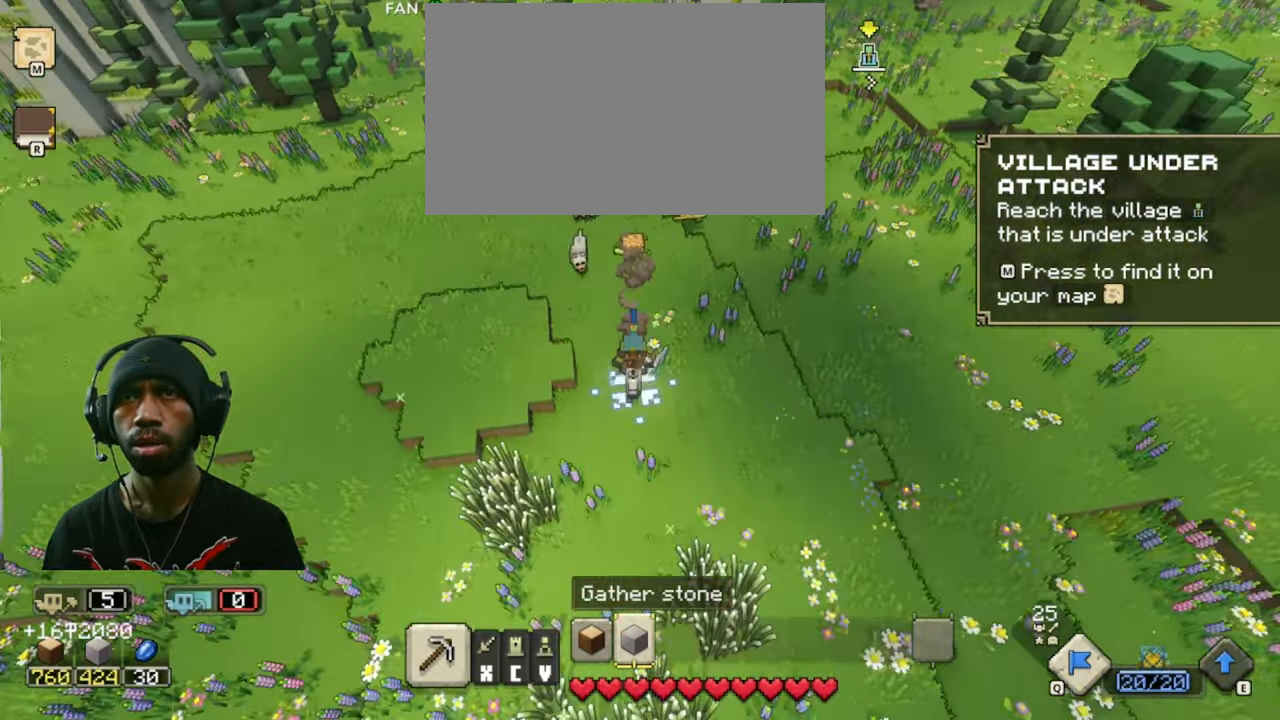
{"keys": [], "mouse": [], "events": [[217, "s", "up"]]}
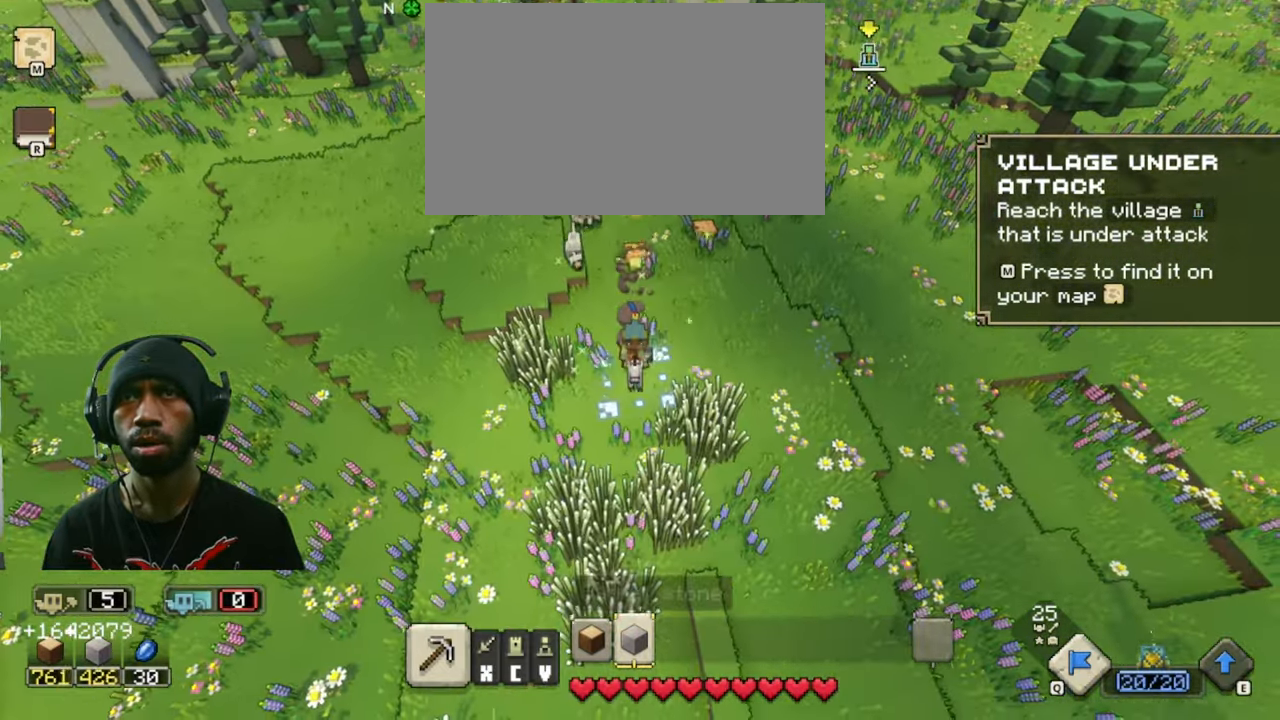
{"keys": [], "mouse": [], "events": []}
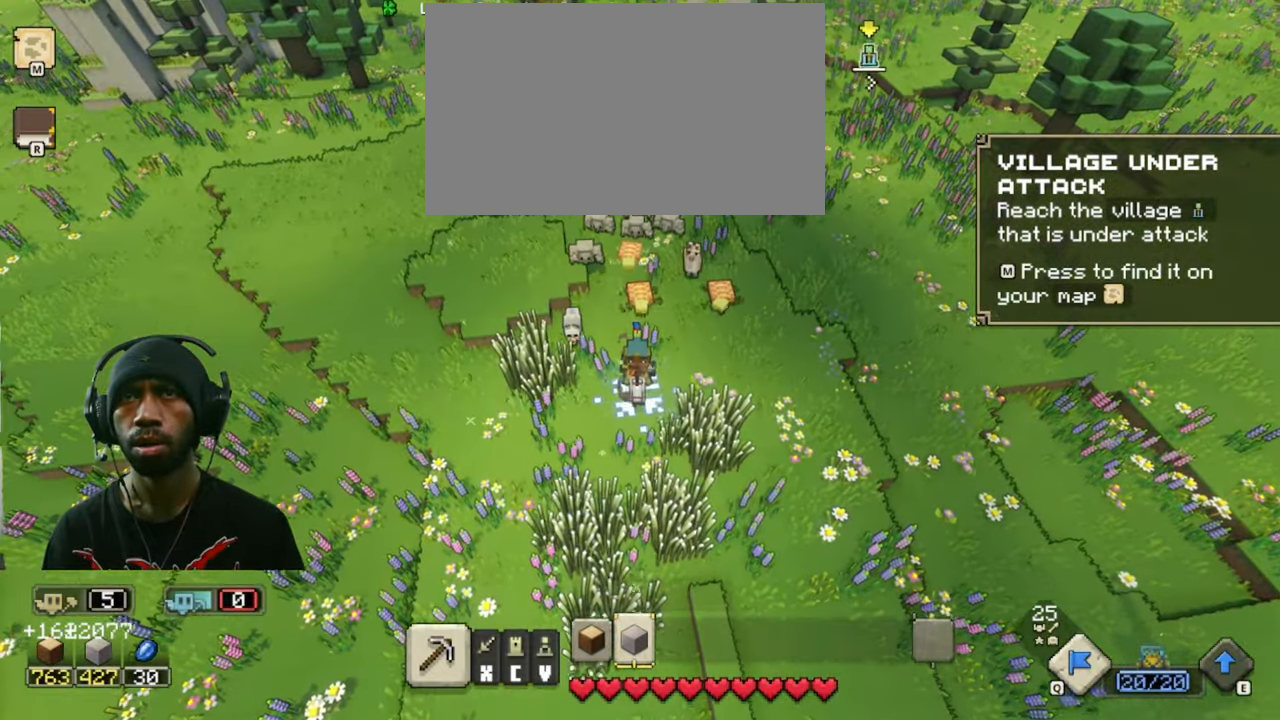
{"keys": [], "mouse": [], "events": []}
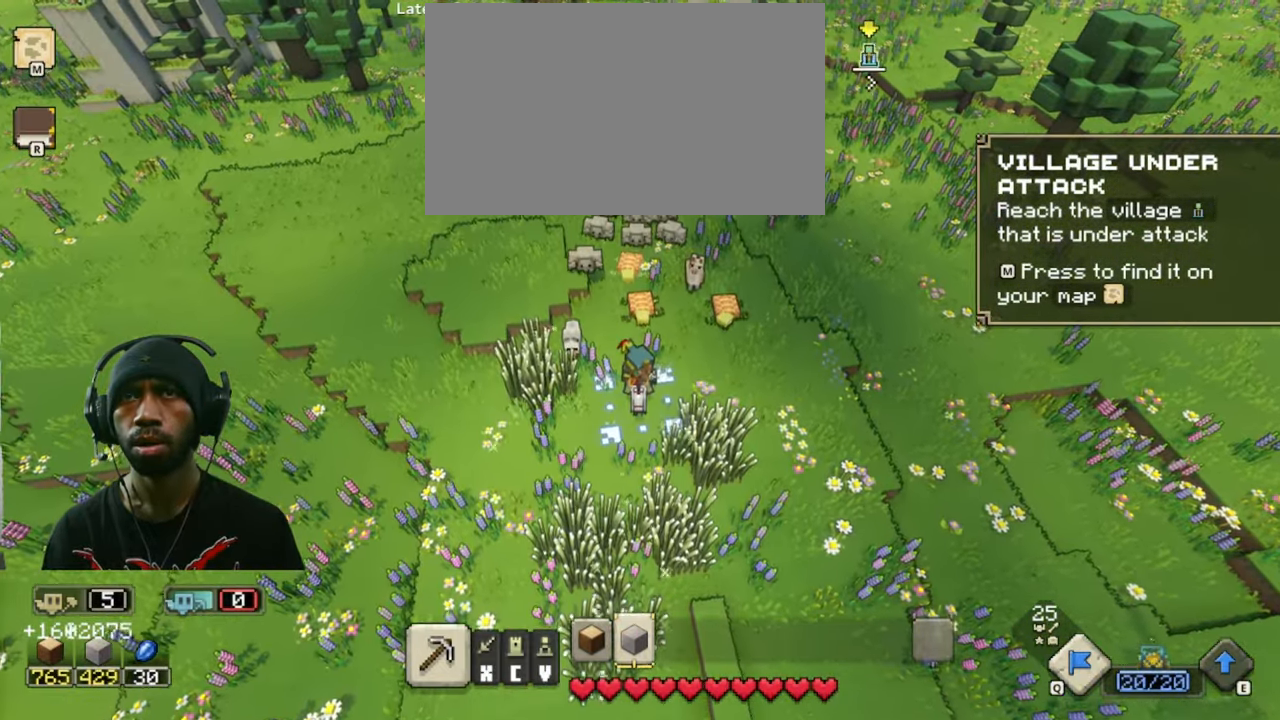
{"keys": [], "mouse": [], "events": []}
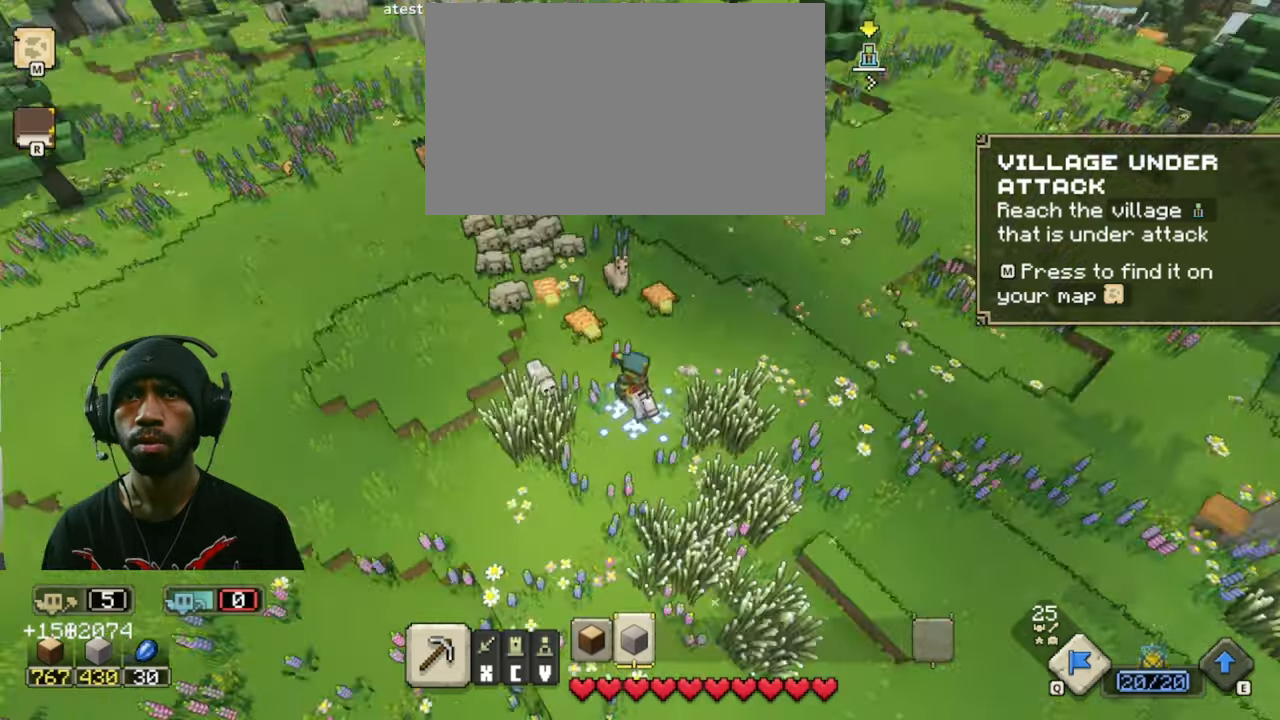
{"keys": [], "mouse": [], "events": []}
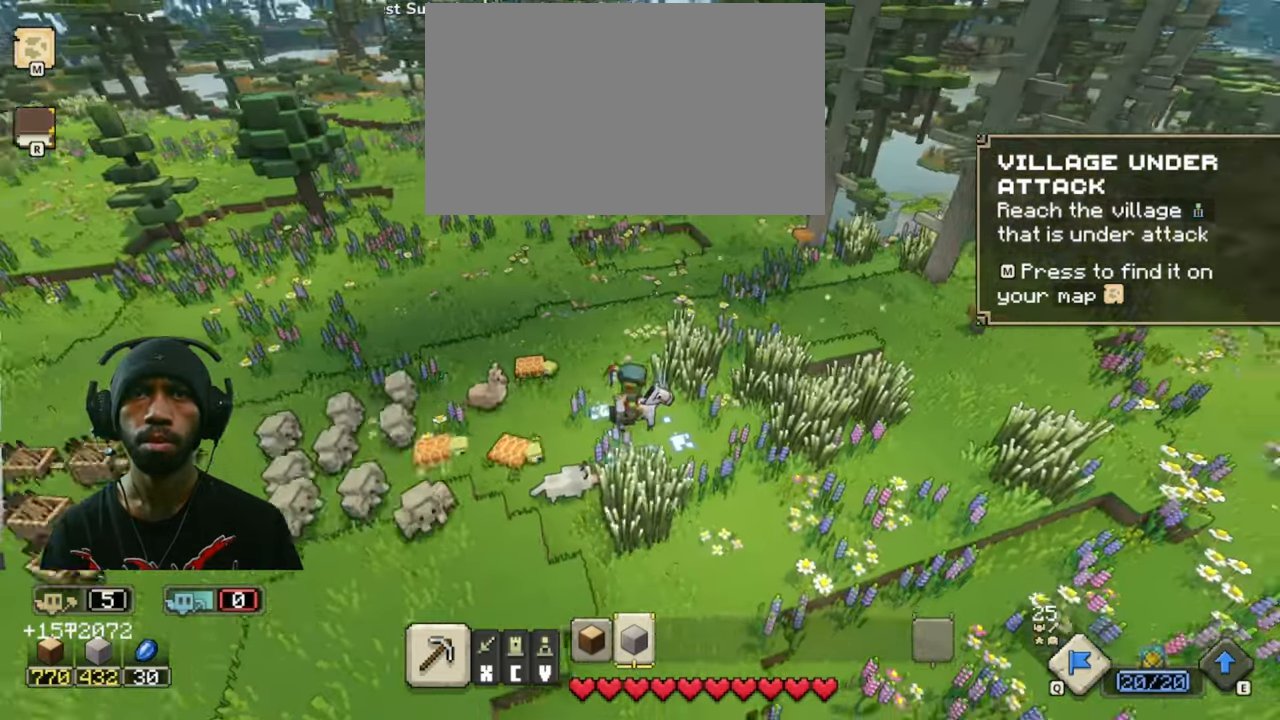
{"keys": [], "mouse": [], "events": []}
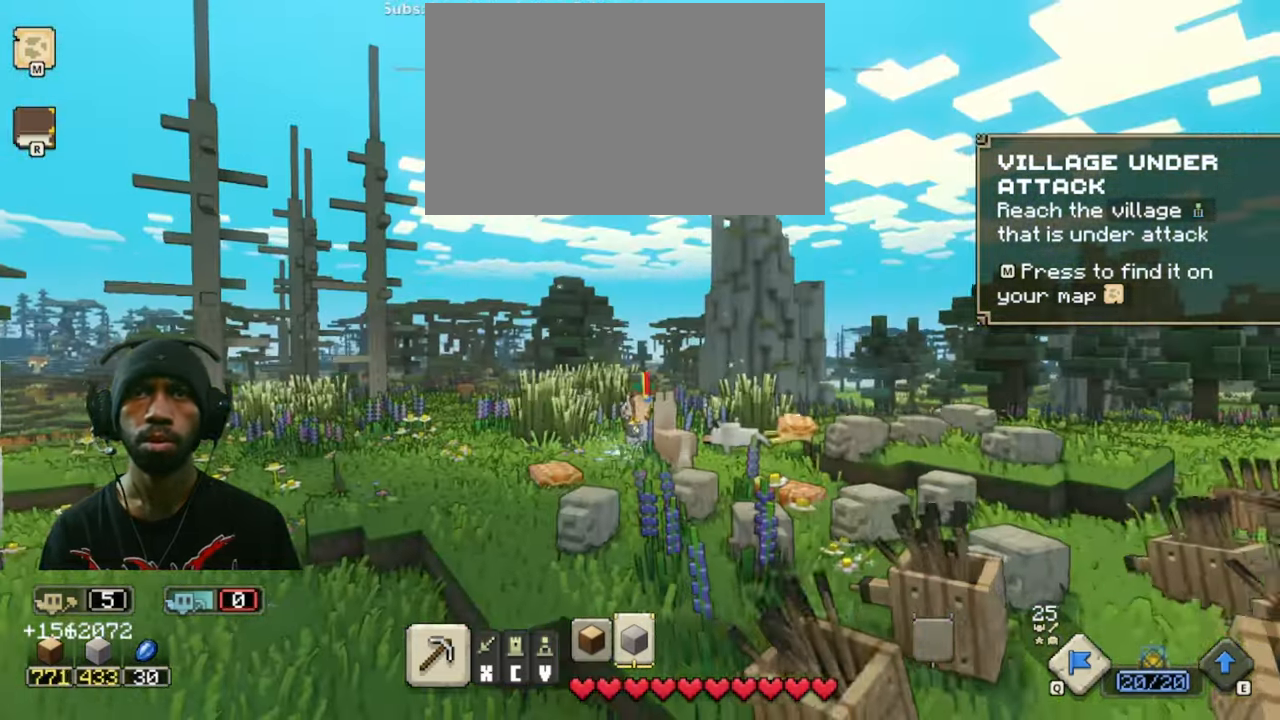
{"keys": [], "mouse": []}
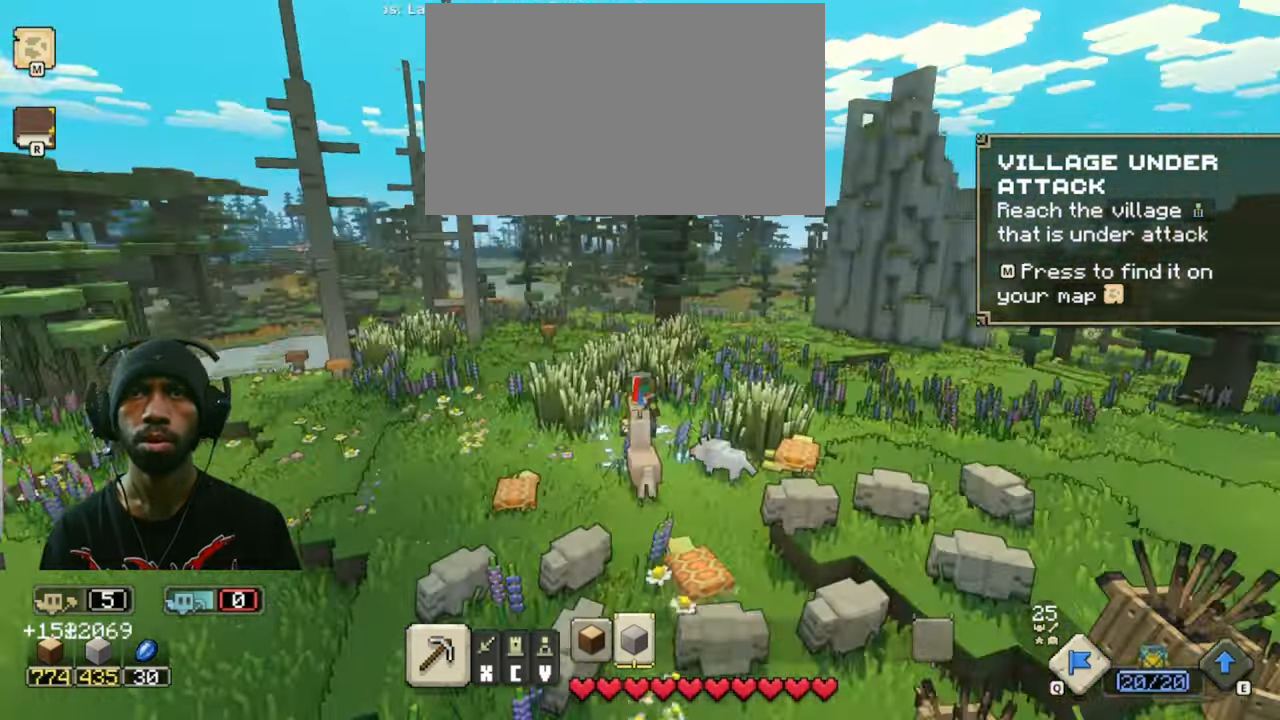
{"keys": ["w"], "mouse": [], "events": [[166, "w", "down"]]}
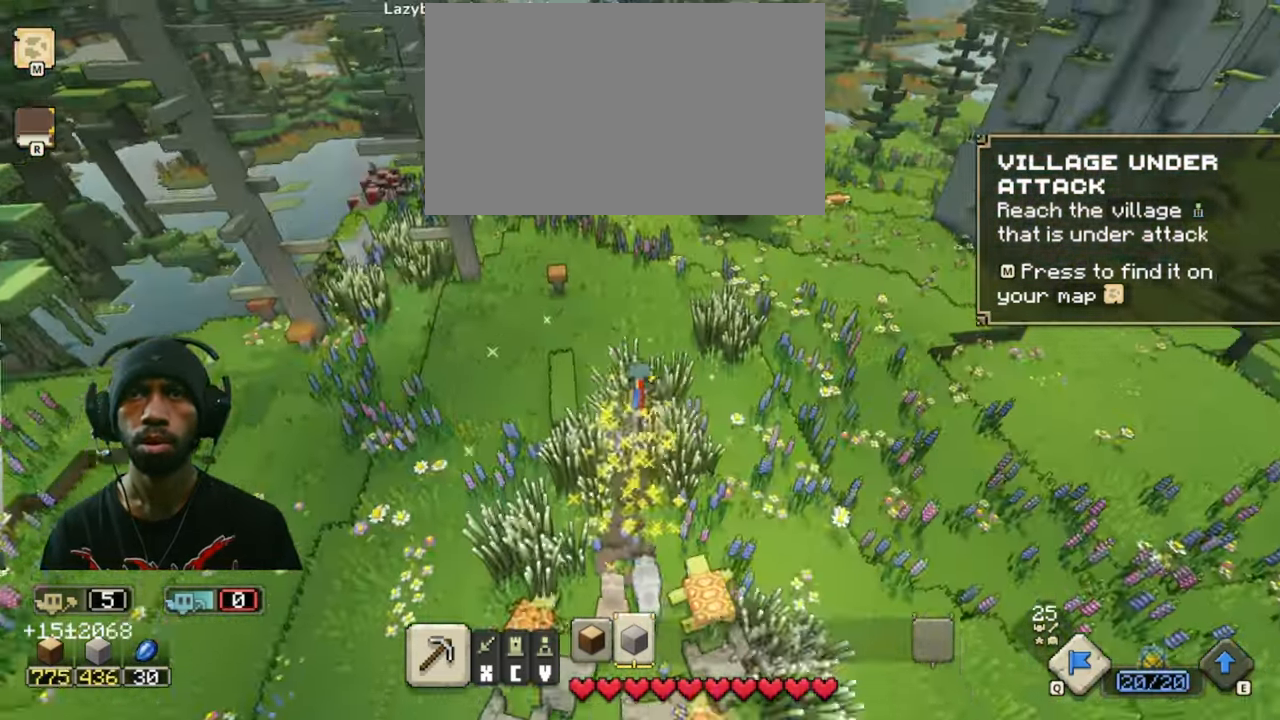
{"keys": ["5"], "mouse": [], "events": [[350, "5", "down"], [400, "w", "up"]]}
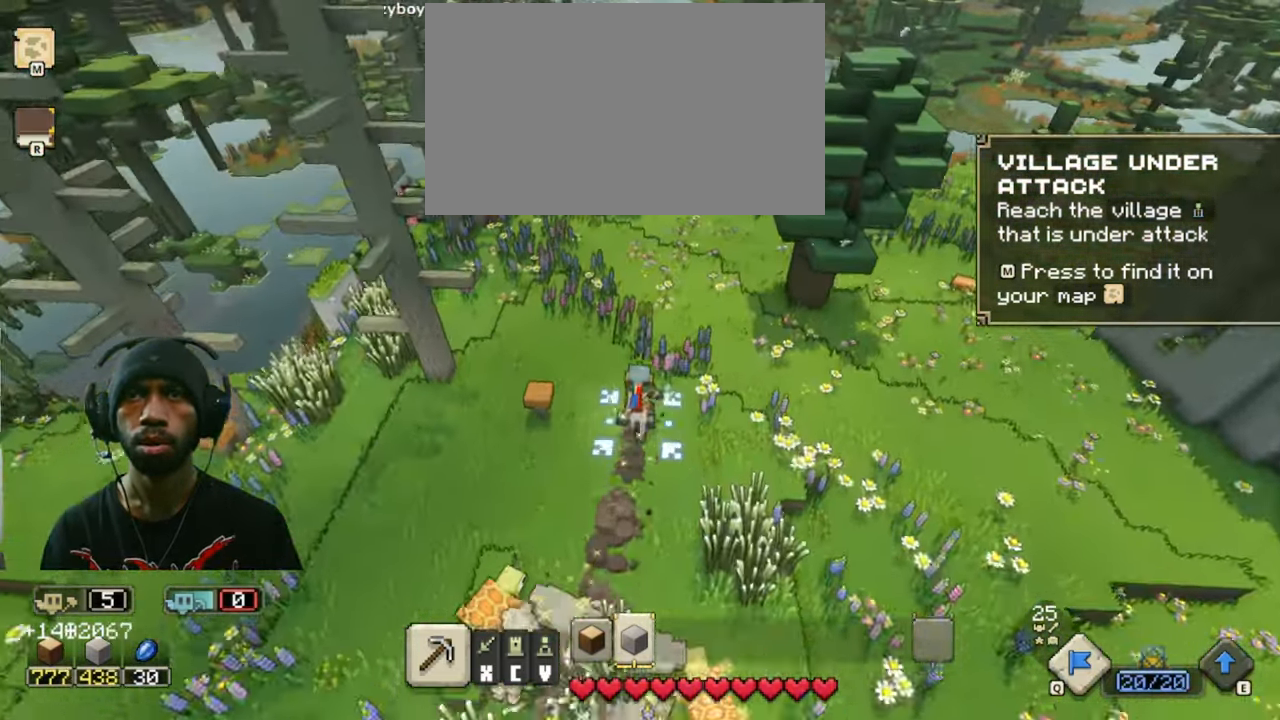
{"keys": ["5"], "mouse": [], "events": []}
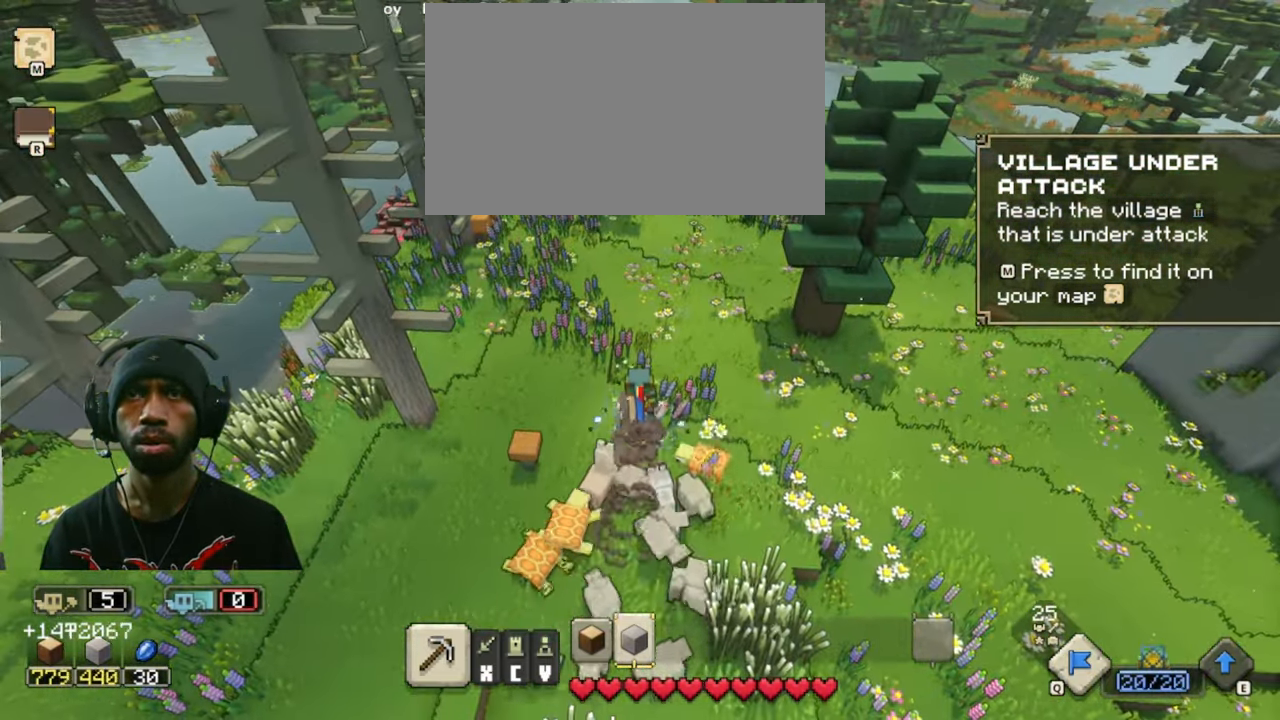
{"keys": ["5"], "mouse": [], "events": []}
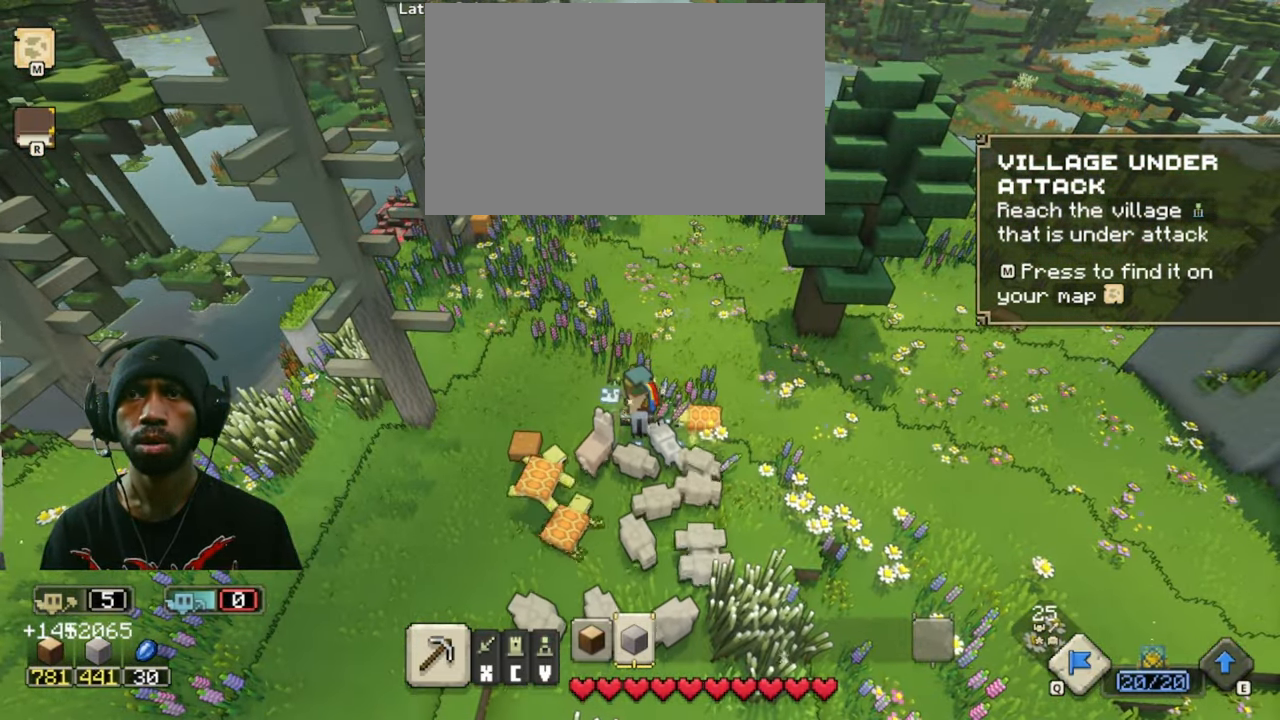
{"keys": ["5"], "mouse": [], "events": []}
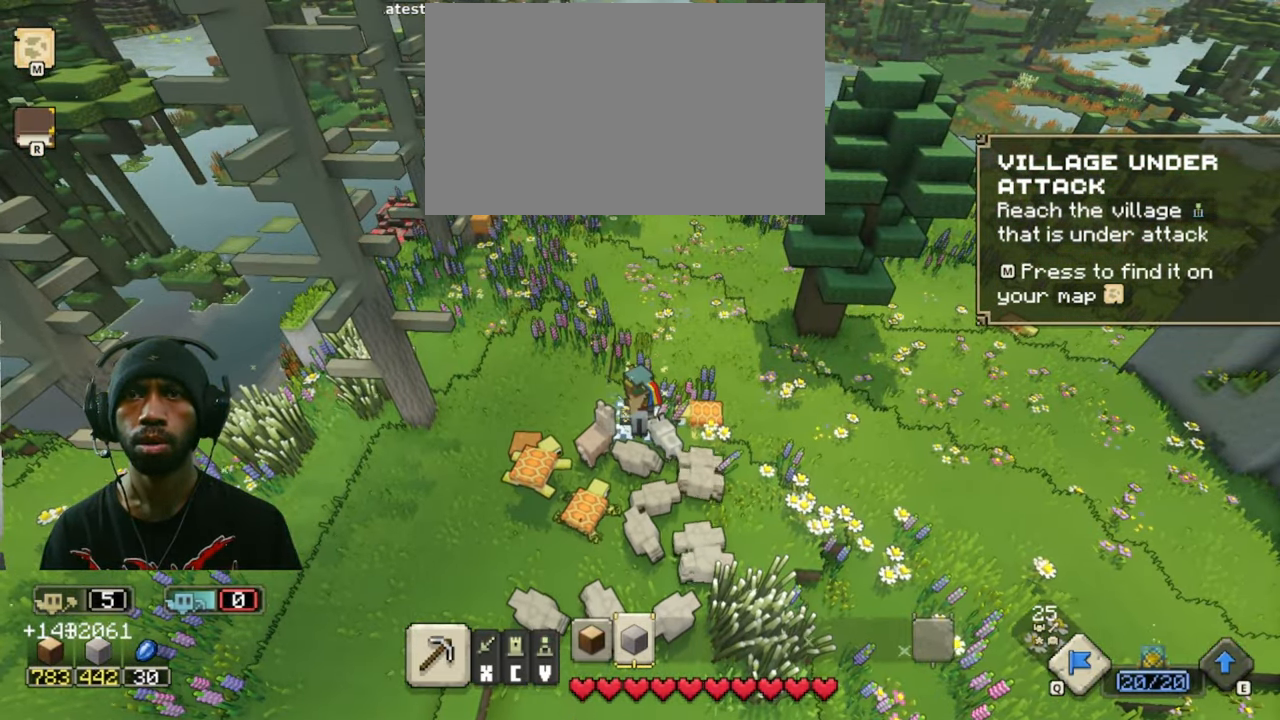
{"keys": ["5"], "mouse": [], "events": []}
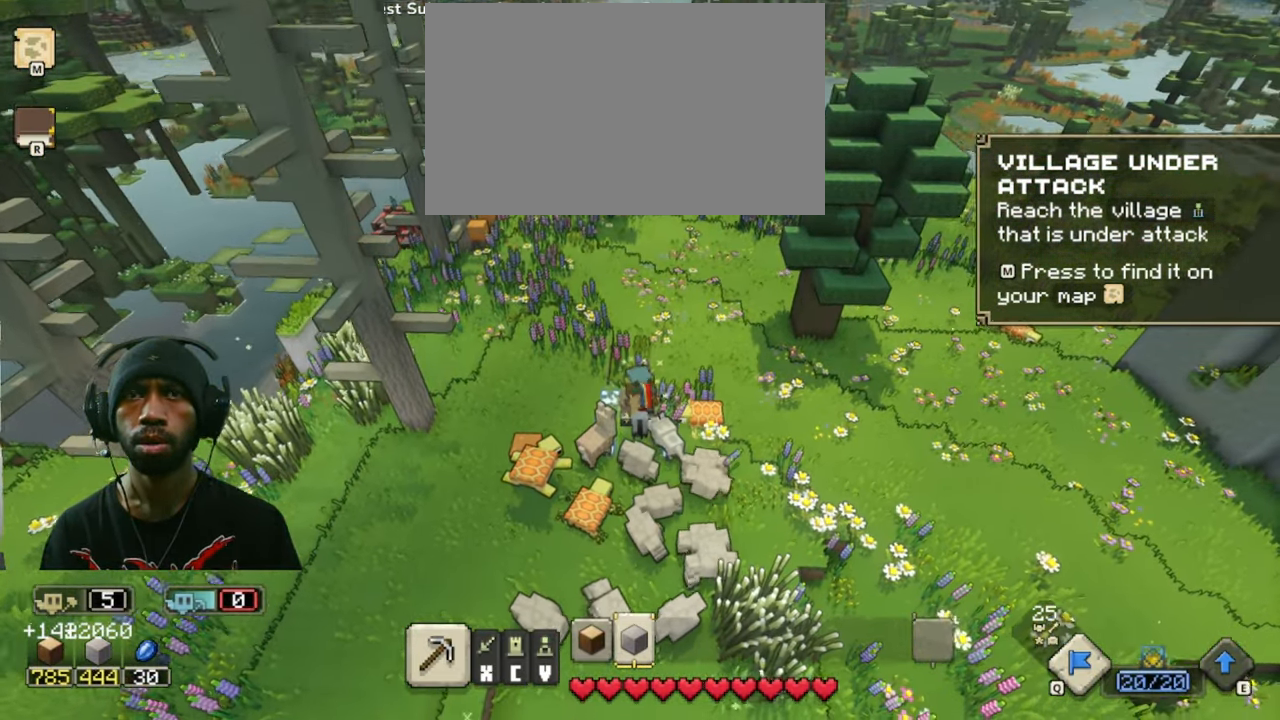
{"keys": [], "mouse": [], "events": [[66, "5", "up"]]}
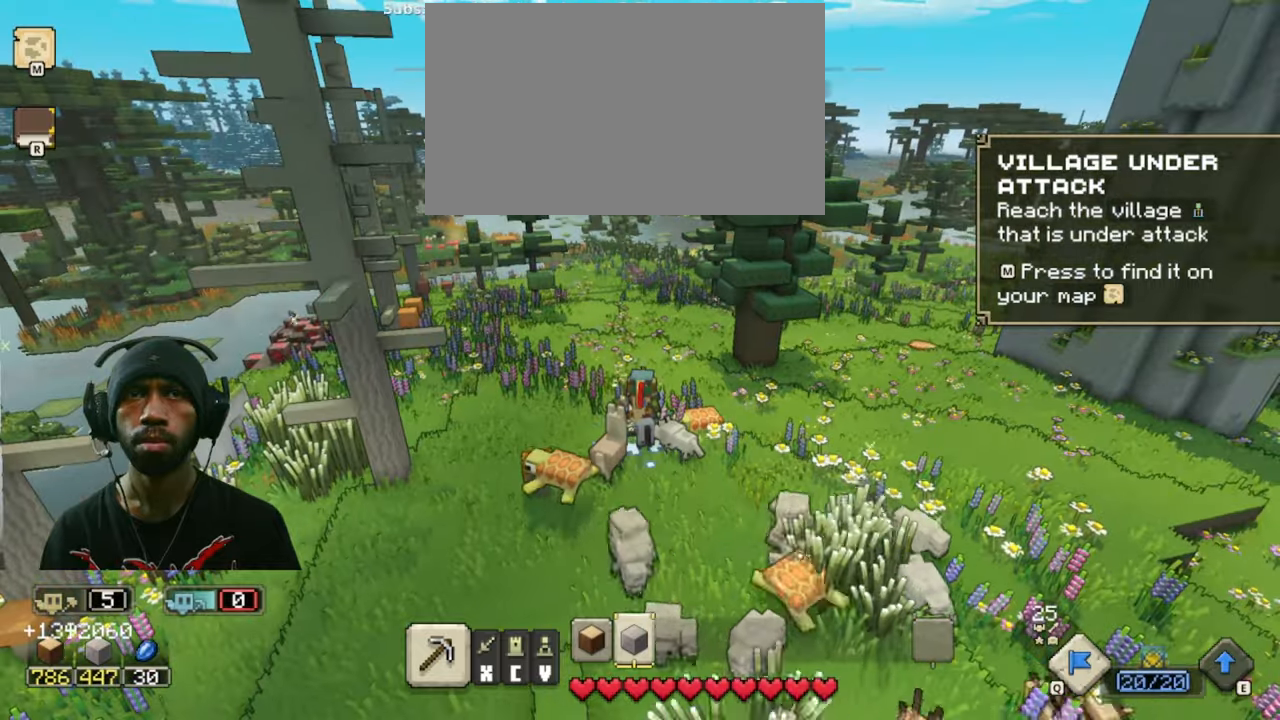
{"keys": ["d"], "mouse": [], "events": [[183, "d", "down"]]}
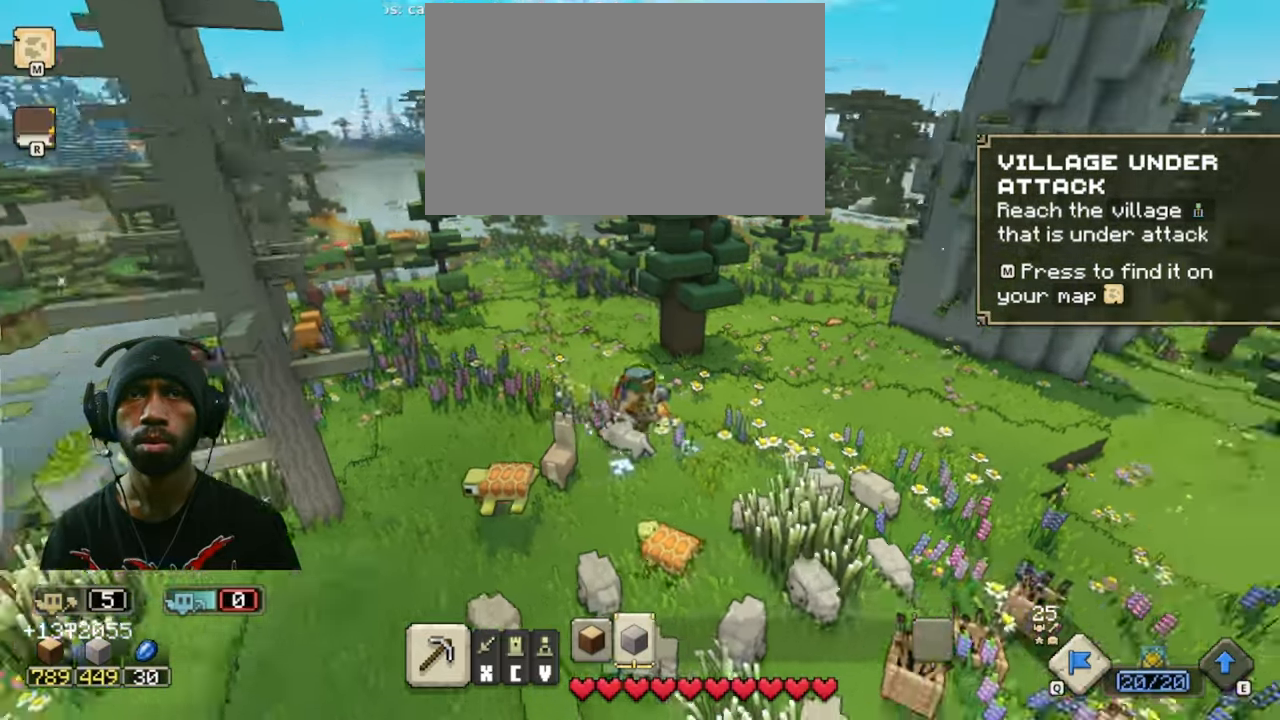
{"keys": ["w"], "mouse": [], "events": [[16, "d", "up"], [83, "w", "down"]]}
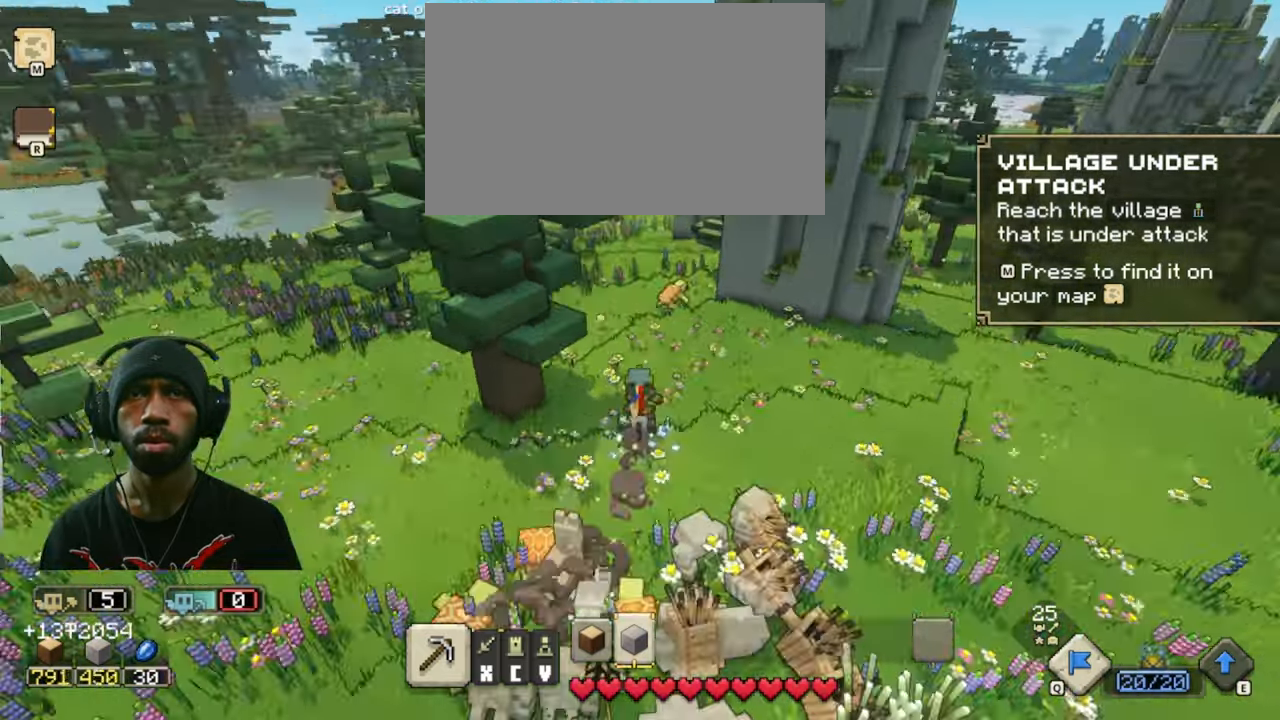
{"keys": ["q", "w"], "mouse": [], "events": [[483, "q", "down"]]}
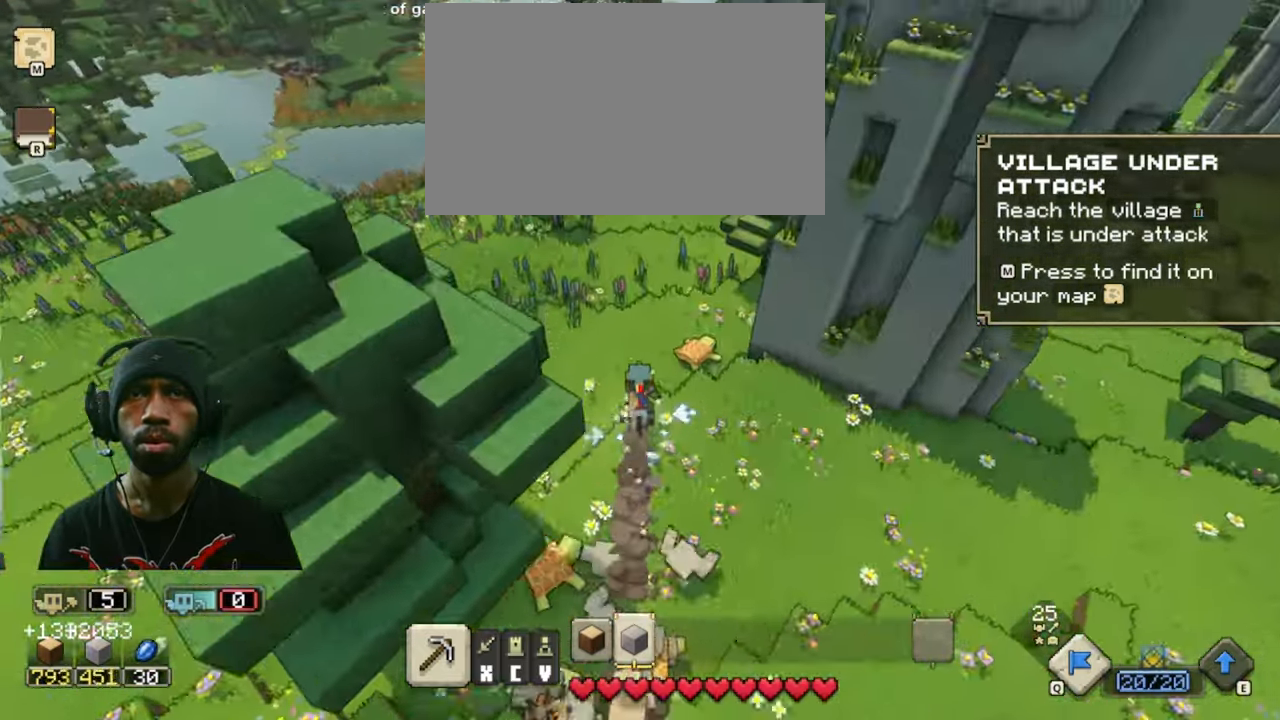
{"keys": [], "mouse": [], "events": [[166, "q", "up"], [283, "w", "up"]]}
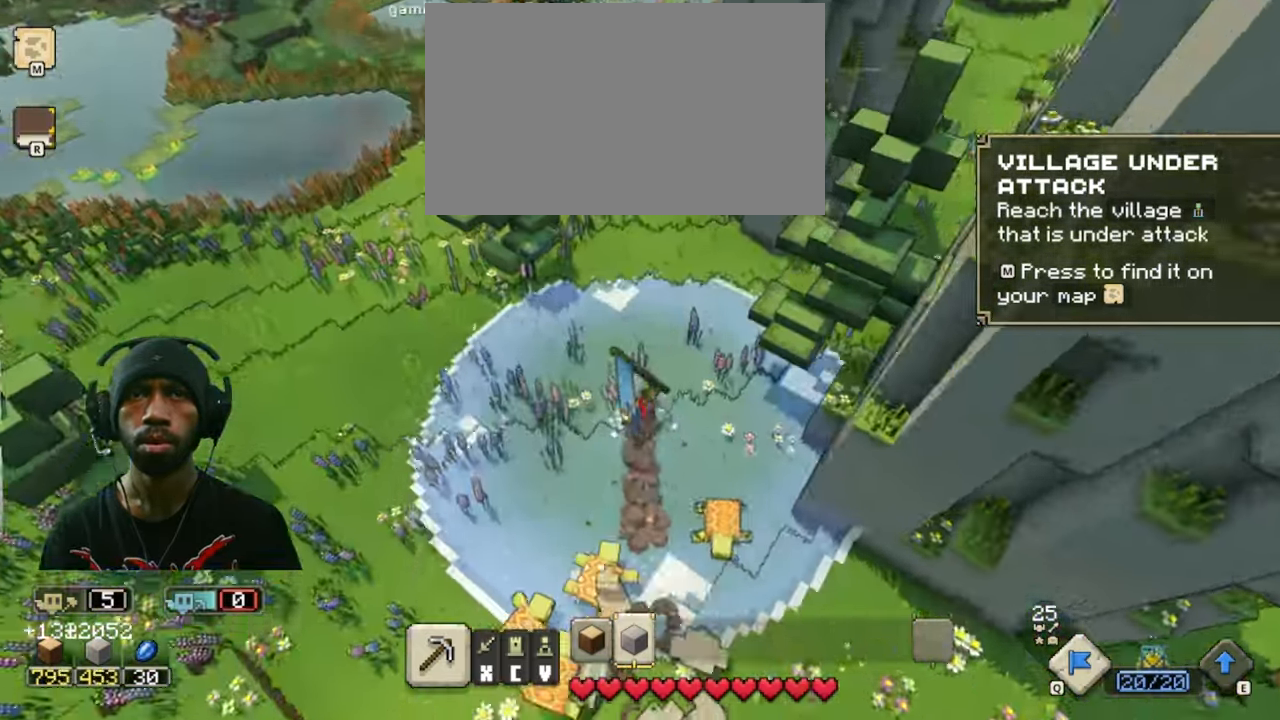
{"keys": [], "mouse": [], "events": []}
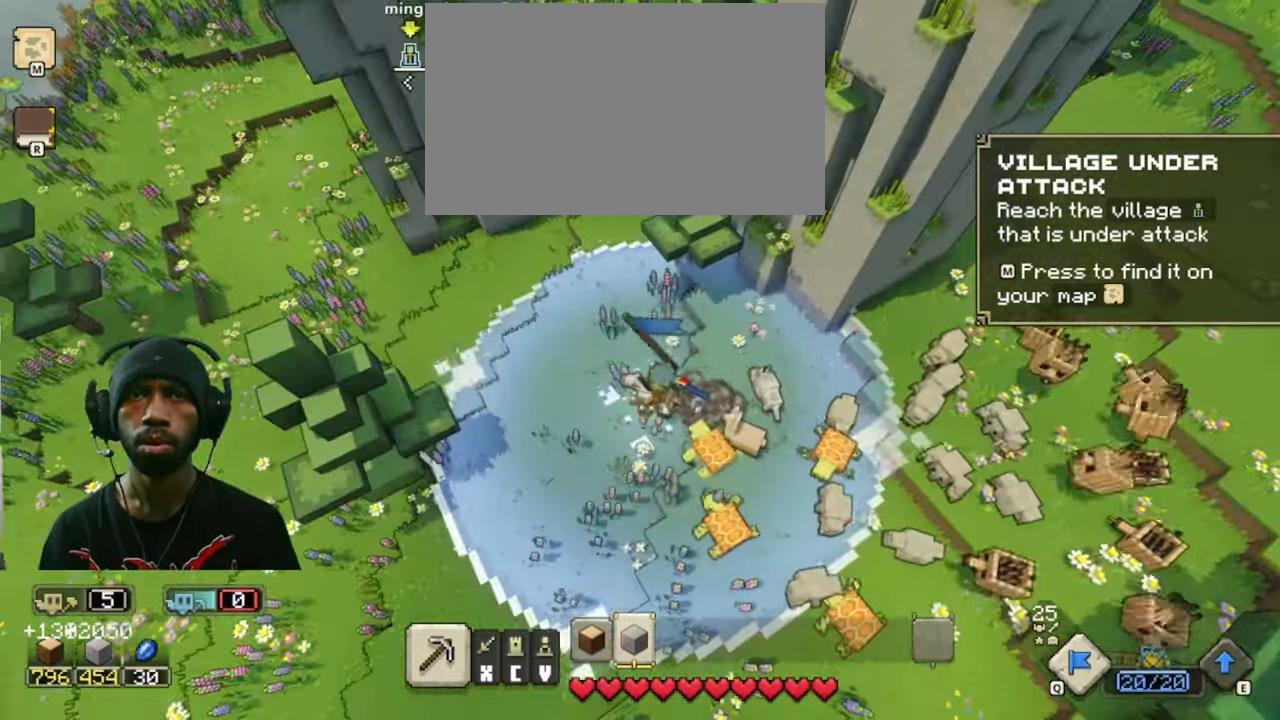
{"keys": [], "mouse": [], "events": []}
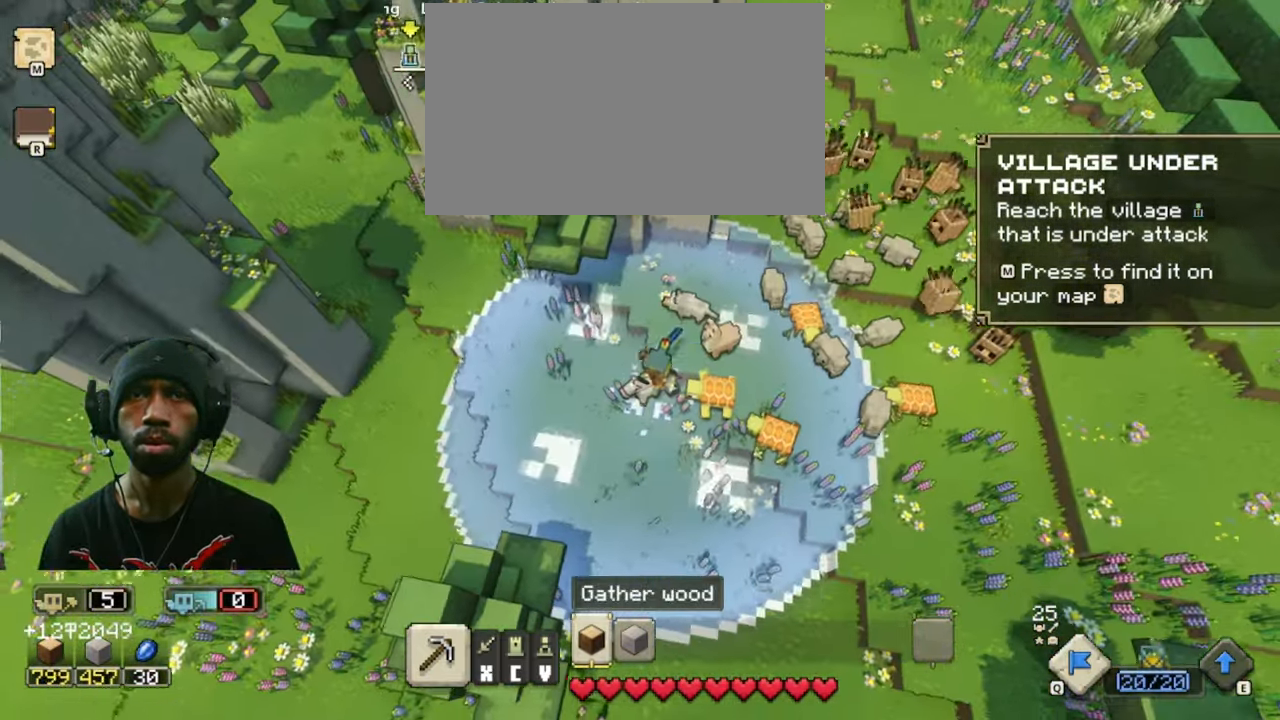
{"keys": ["s"], "mouse": [], "events": [[300, "a", "down"], [300, "s", "down"], [350, "a", "up"]]}
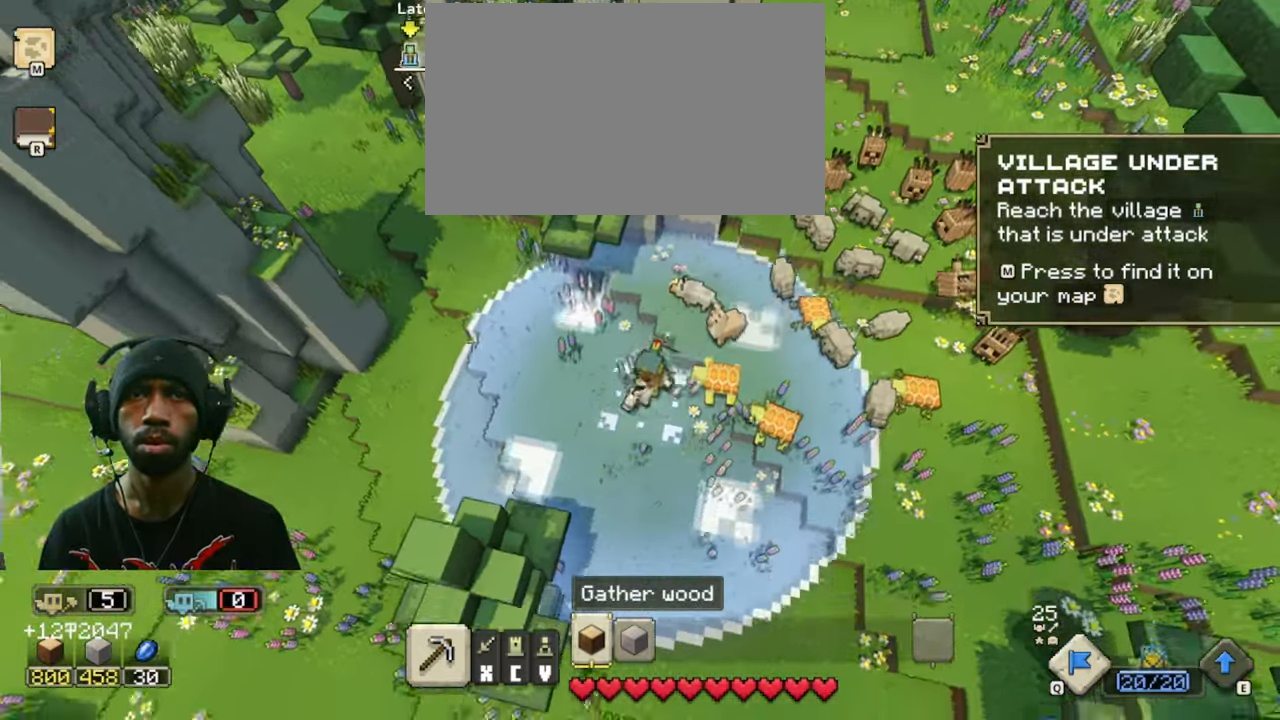
{"keys": ["s"], "mouse": [], "events": [[400, "space", "down"], [500, "space", "up"]]}